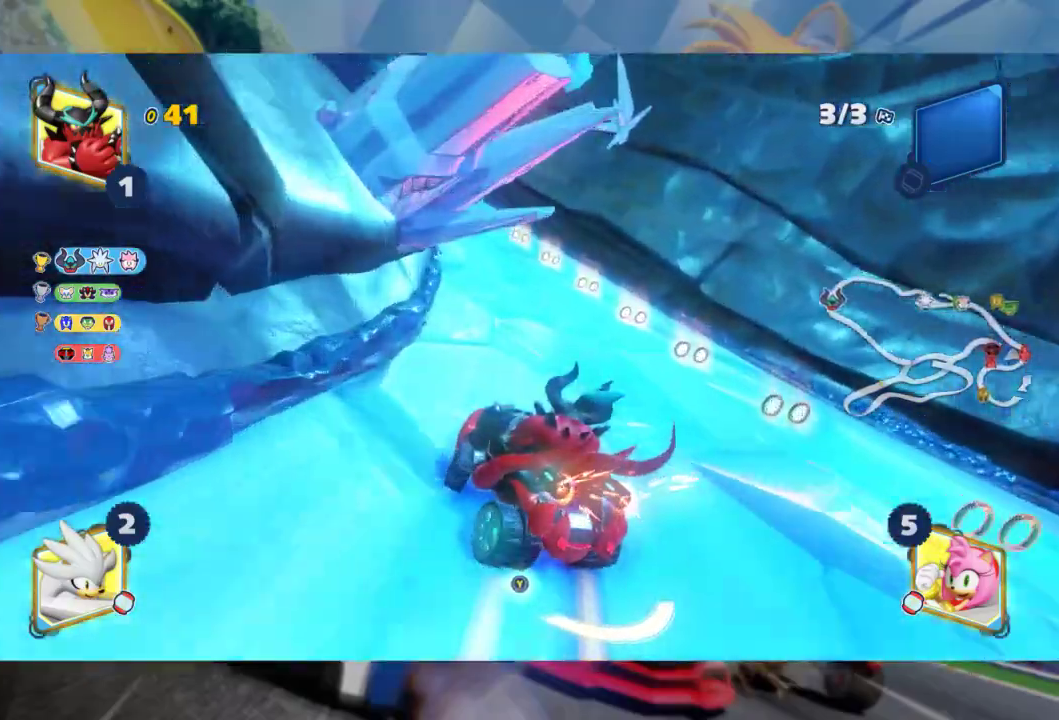
Gameplay with a controller (Xbox layout); each line is a JSON object with the inputs held at the frame after it. "events" lists button and stick changes between this image and that frame as [ms after this image, input, new state], when the widget could be followed in between.
{"buttons": ["L2", "R2"], "left_stick": "left", "right_stick": "center", "events": [[17, "left_stick", "left"], [383, "left_stick", "center"], [500, "left_stick", "left"]]}
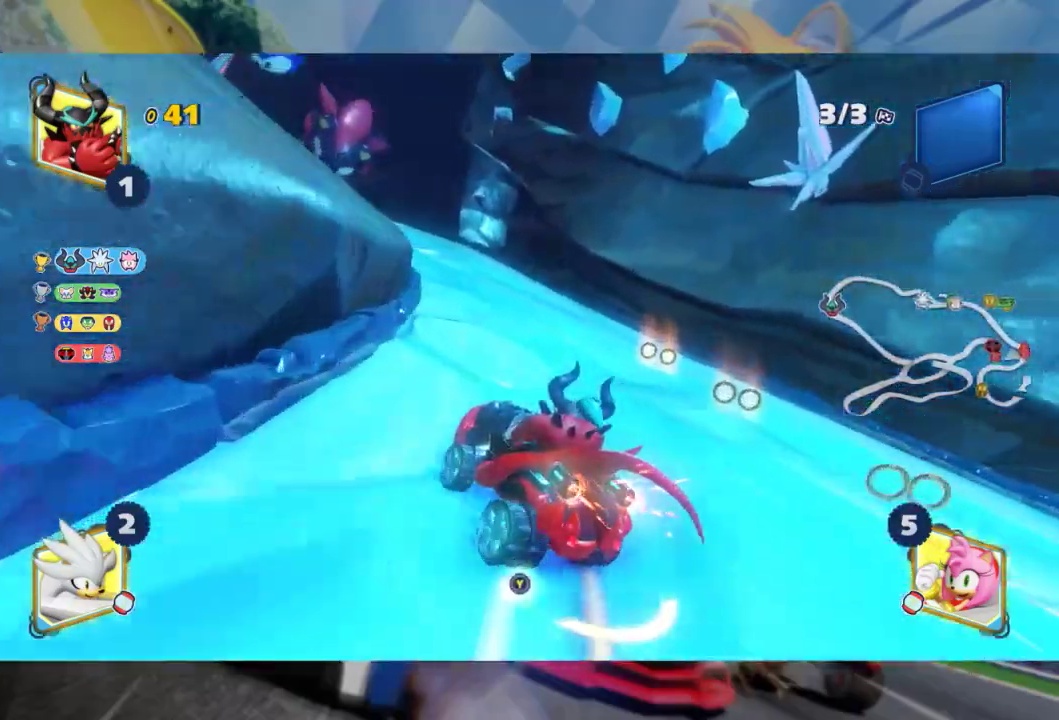
{"buttons": ["L2", "R2"], "left_stick": "center", "right_stick": "center", "events": [[350, "left_stick", "center"]]}
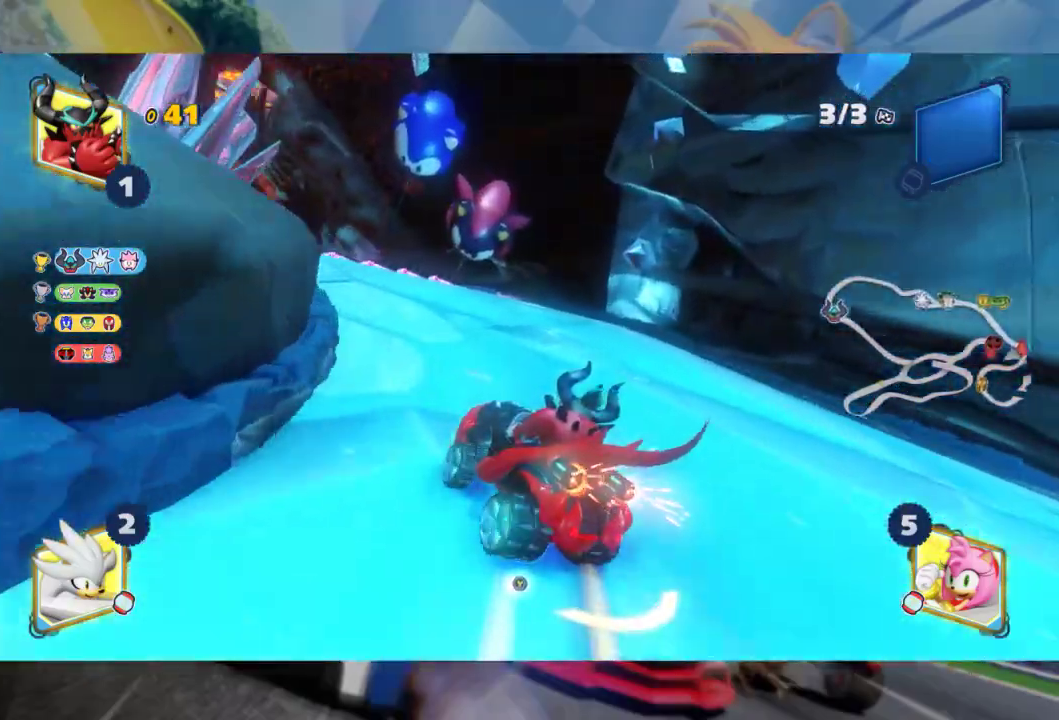
{"buttons": ["L2", "R2"], "left_stick": "left", "right_stick": "center", "events": [[100, "left_stick", "left"], [233, "left_stick", "center"], [383, "left_stick", "left"]]}
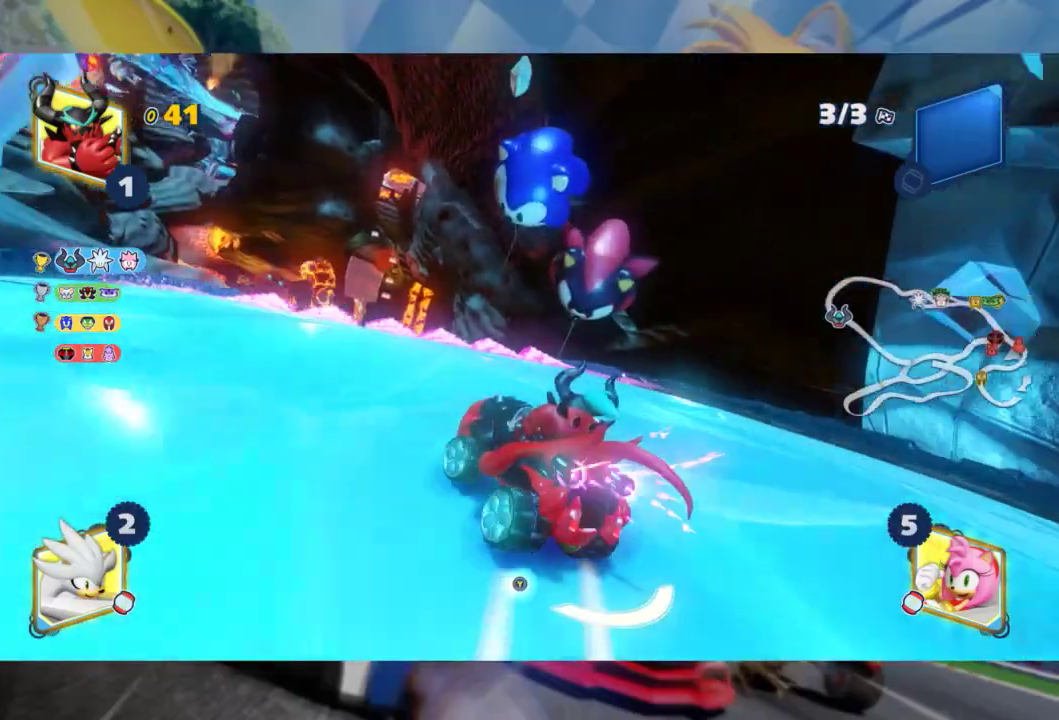
{"buttons": ["L2", "R2"], "left_stick": "right", "right_stick": "center", "events": [[150, "left_stick", "center"], [350, "left_stick", "right"]]}
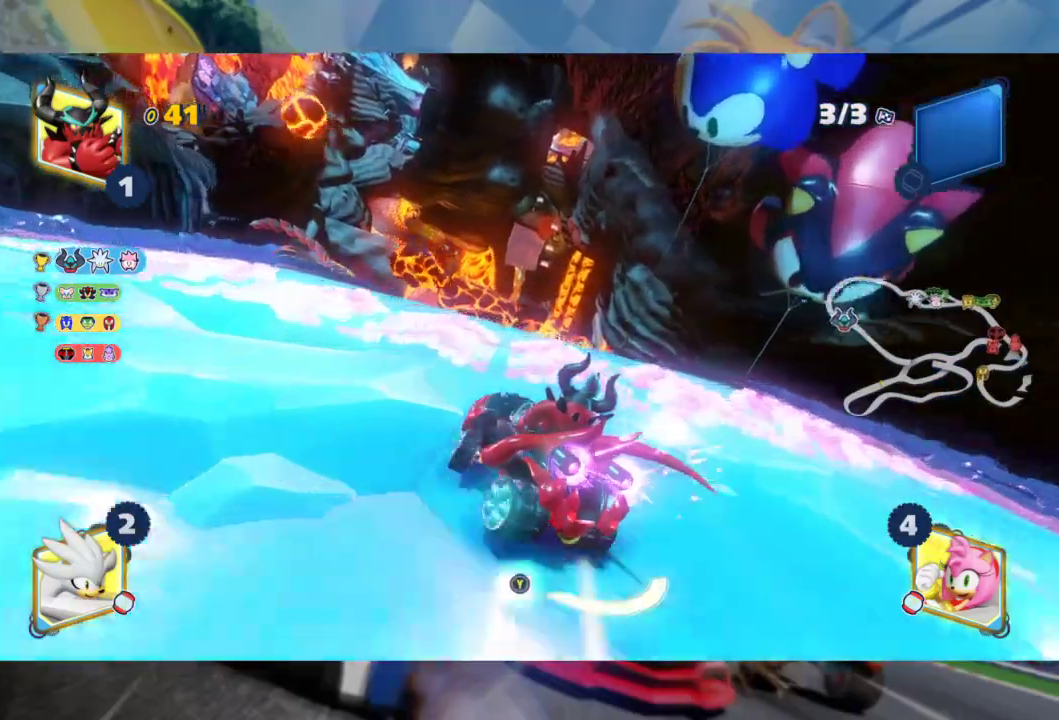
{"buttons": ["L2", "R2"], "left_stick": "right", "right_stick": "center", "events": [[217, "left_stick", "center"], [300, "left_stick", "right"]]}
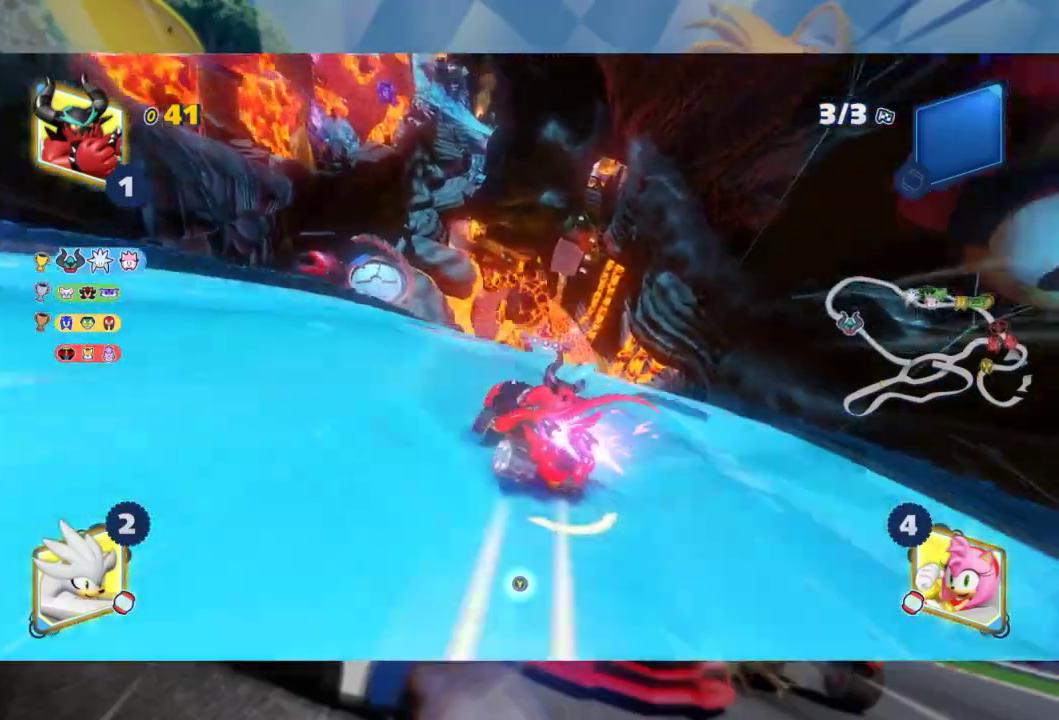
{"buttons": ["L2", "R2"], "left_stick": "right", "right_stick": "center", "events": []}
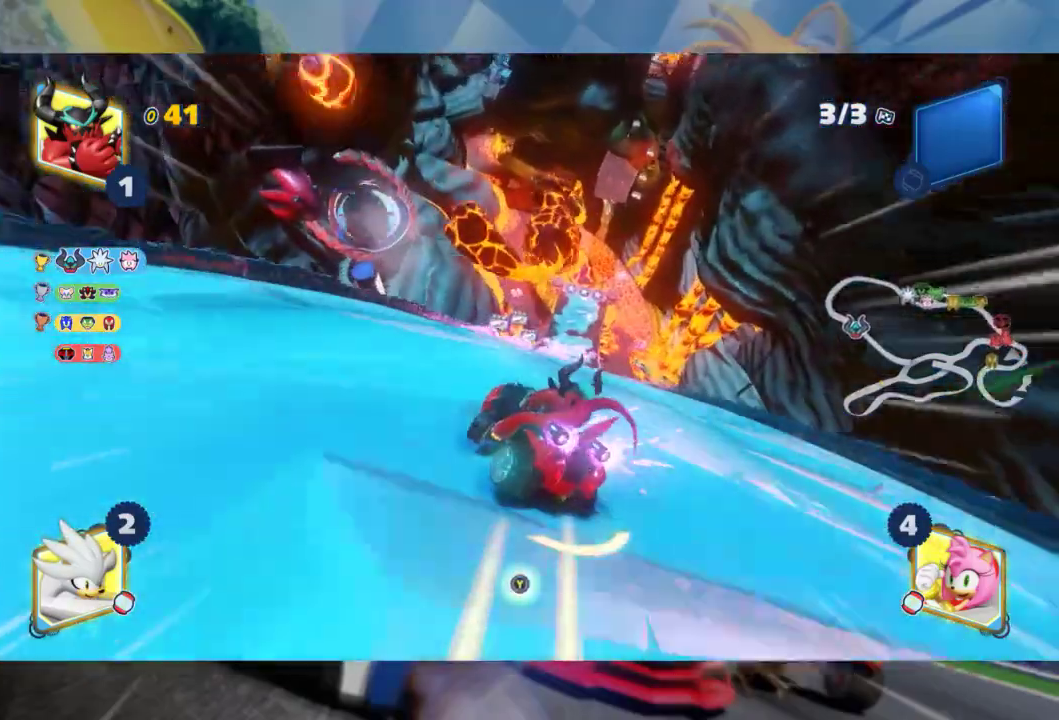
{"buttons": ["L2", "R2"], "left_stick": "right", "right_stick": "center", "events": []}
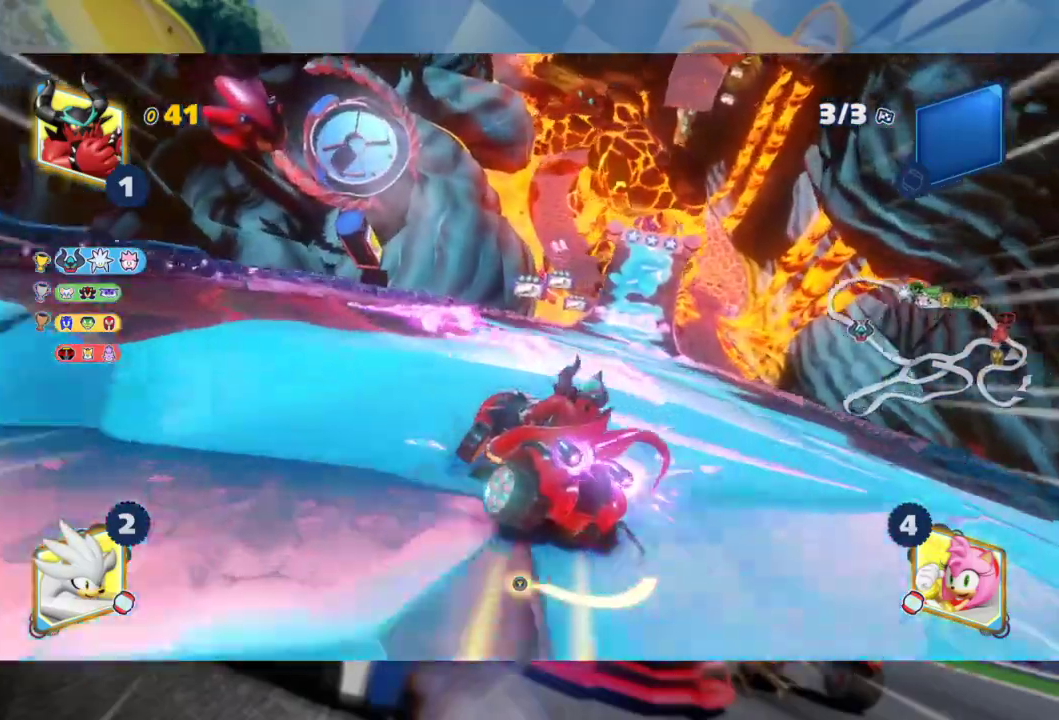
{"buttons": ["L2", "R2"], "left_stick": "right", "right_stick": "center", "events": [[67, "L2", "up"], [167, "L2", "down"]]}
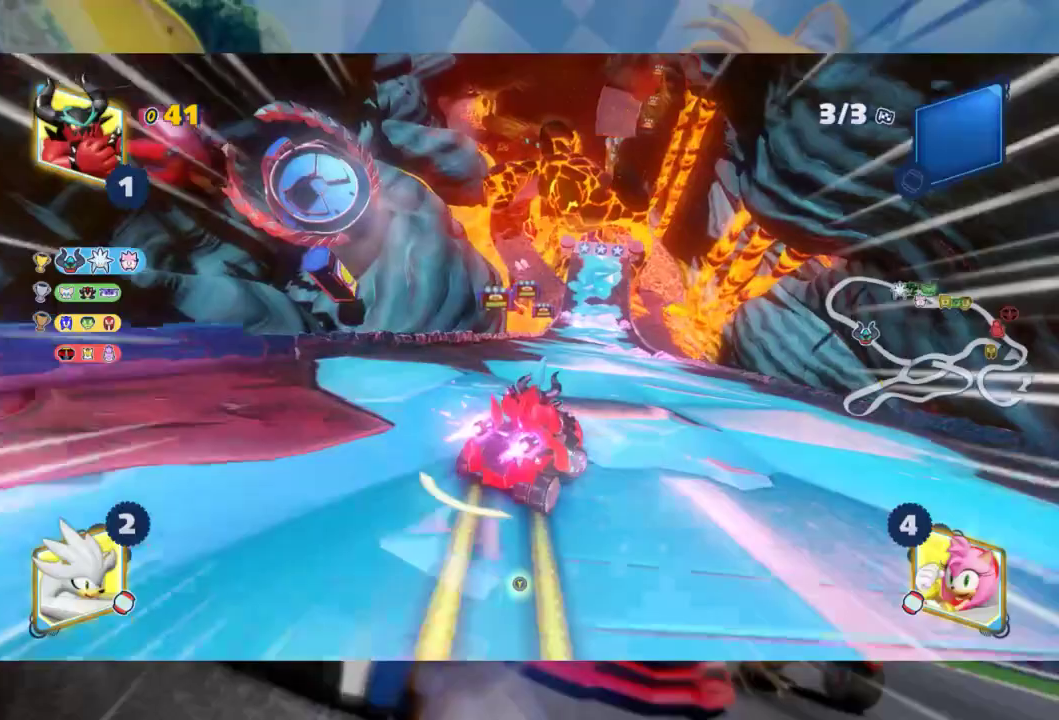
{"buttons": ["L2", "R2"], "left_stick": "left", "right_stick": "center", "events": [[400, "L2", "up"], [400, "left_stick", "left"], [483, "L2", "down"]]}
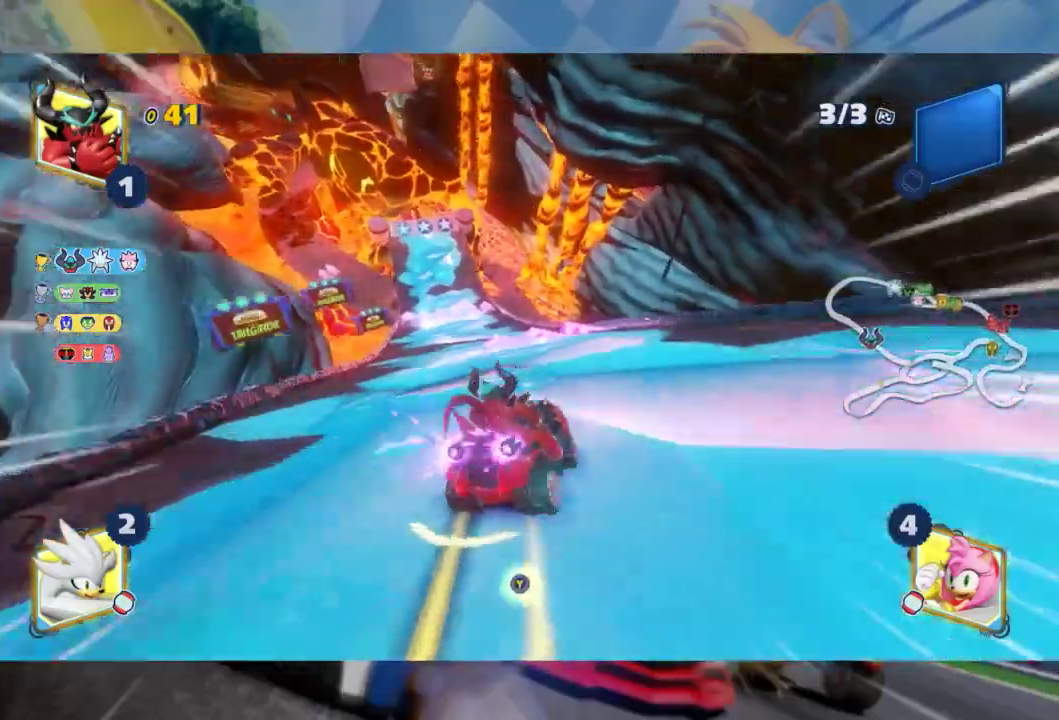
{"buttons": ["L2", "R2"], "left_stick": "center", "right_stick": "center", "events": [[350, "left_stick", "center"]]}
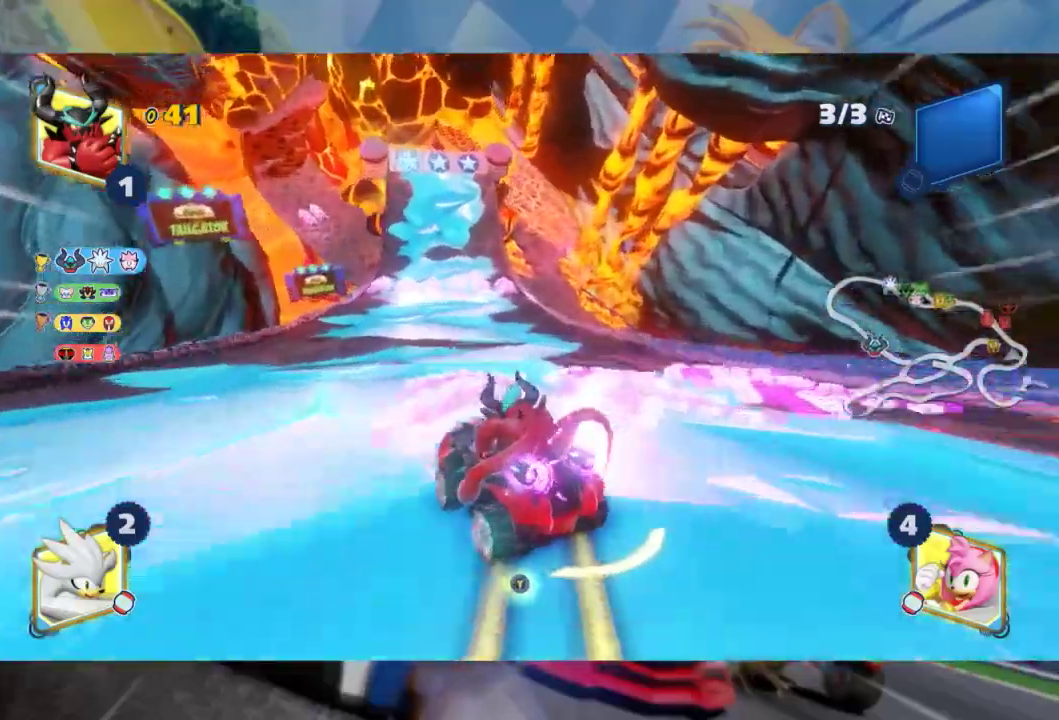
{"buttons": ["R2"], "left_stick": "center", "right_stick": "center", "events": [[33, "left_stick", "right"], [267, "L2", "up"], [317, "left_stick", "center"]]}
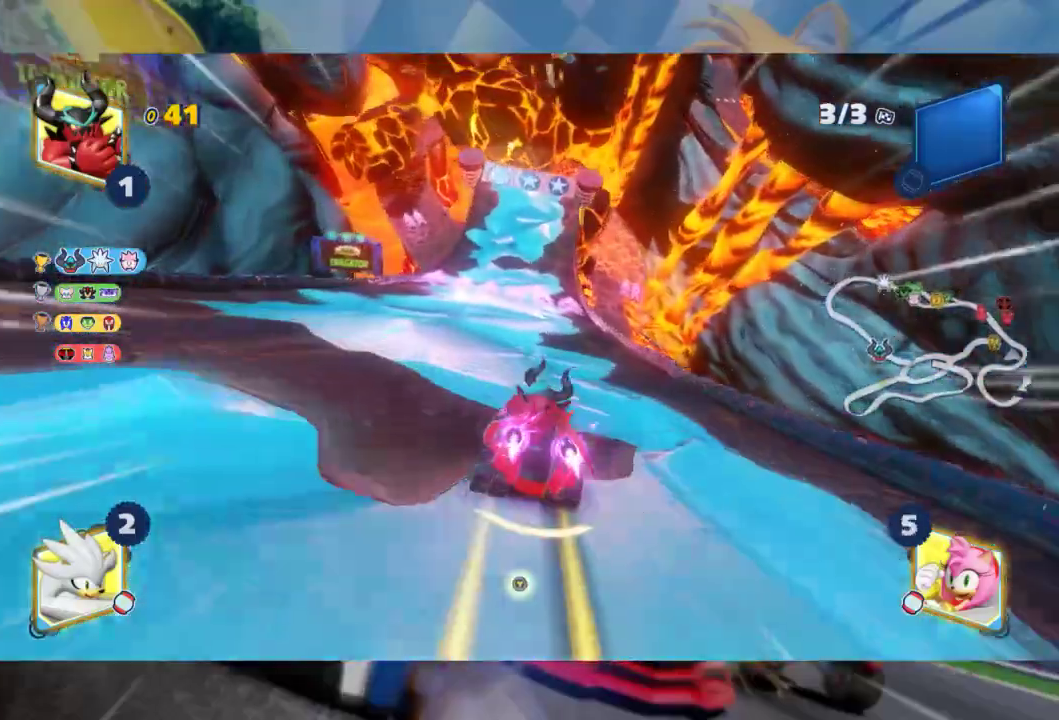
{"buttons": ["R2"], "left_stick": "center", "right_stick": "center", "events": [[167, "left_stick", "left"], [317, "left_stick", "center"]]}
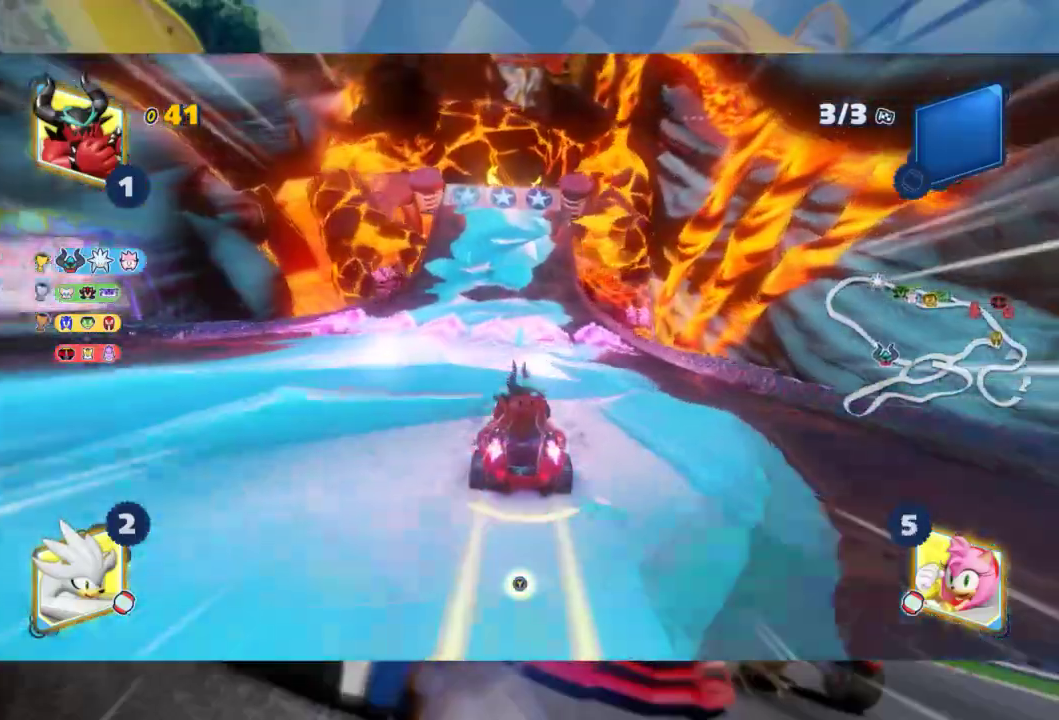
{"buttons": ["L2", "R2"], "left_stick": "center", "right_stick": "center", "events": [[100, "left_stick", "left"], [233, "left_stick", "center"], [333, "left_stick", "right"], [383, "L2", "down"], [500, "left_stick", "center"]]}
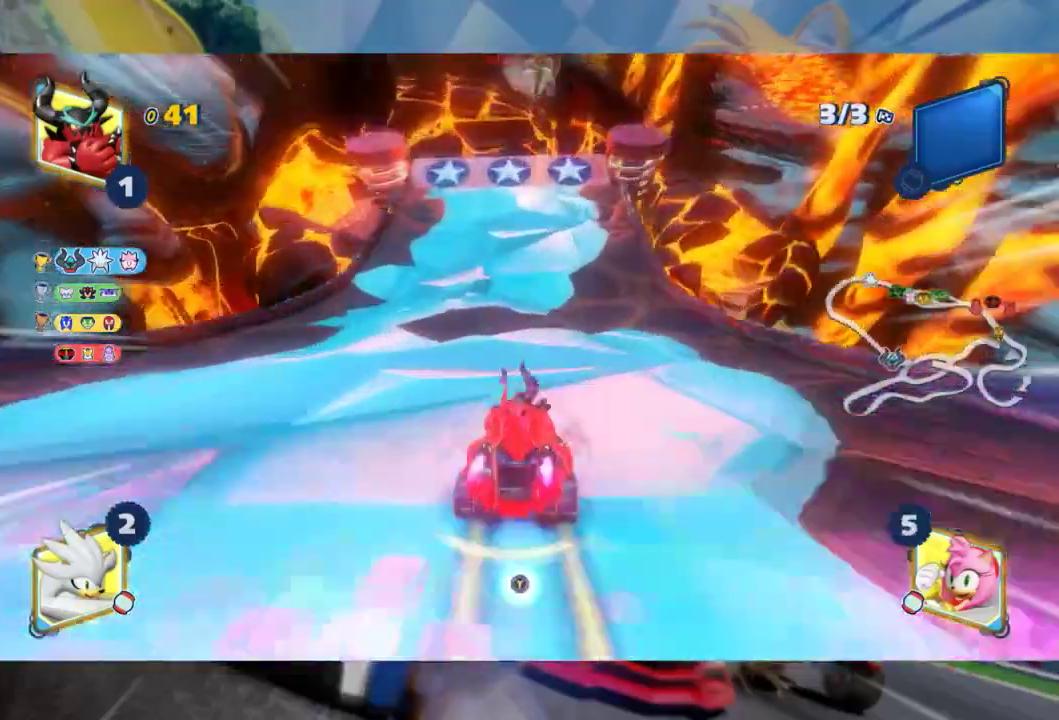
{"buttons": ["L2", "R2"], "left_stick": "center", "right_stick": "center", "events": [[200, "left_stick", "left"], [417, "left_stick", "center"]]}
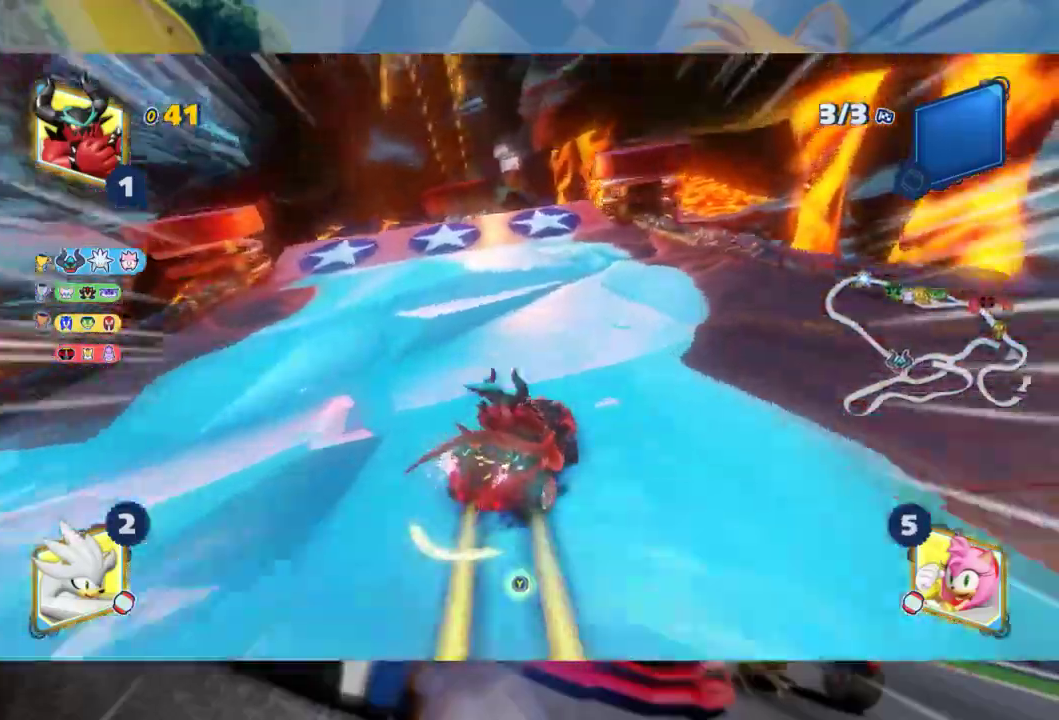
{"buttons": ["L2", "R2"], "left_stick": "left", "right_stick": "center", "events": [[17, "left_stick", "left"], [383, "left_stick", "center"], [467, "left_stick", "left"]]}
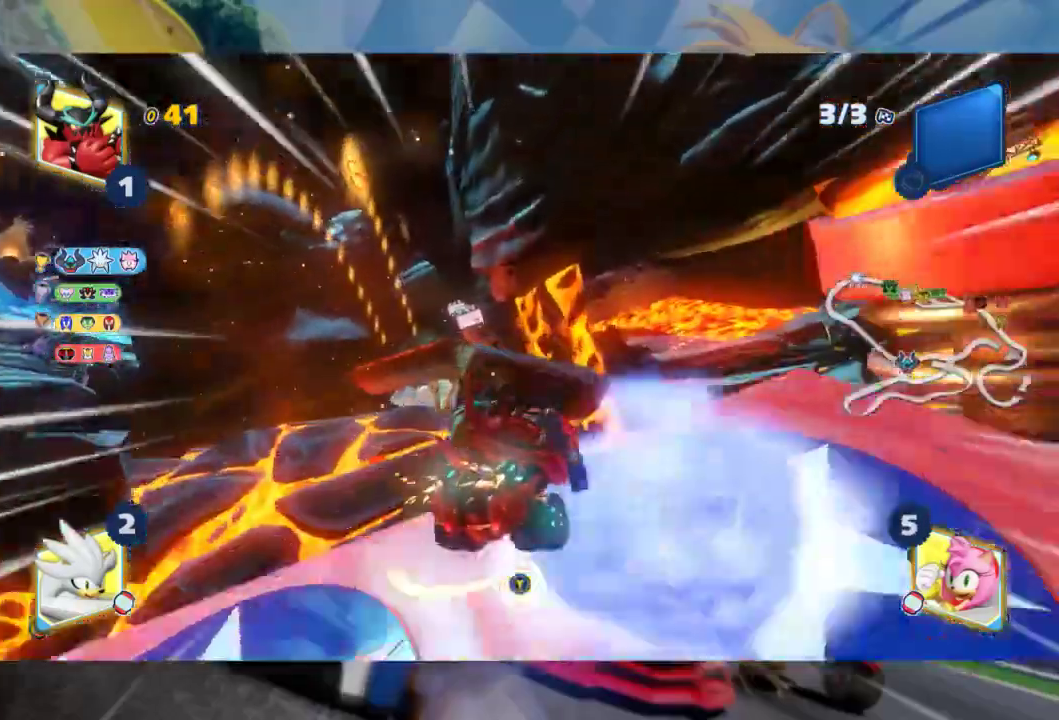
{"buttons": ["L2", "R2"], "left_stick": "center", "right_stick": "left", "events": [[50, "right_stick", "left"], [267, "right_stick", "center"], [367, "right_stick", "left"], [450, "left_stick", "center"]]}
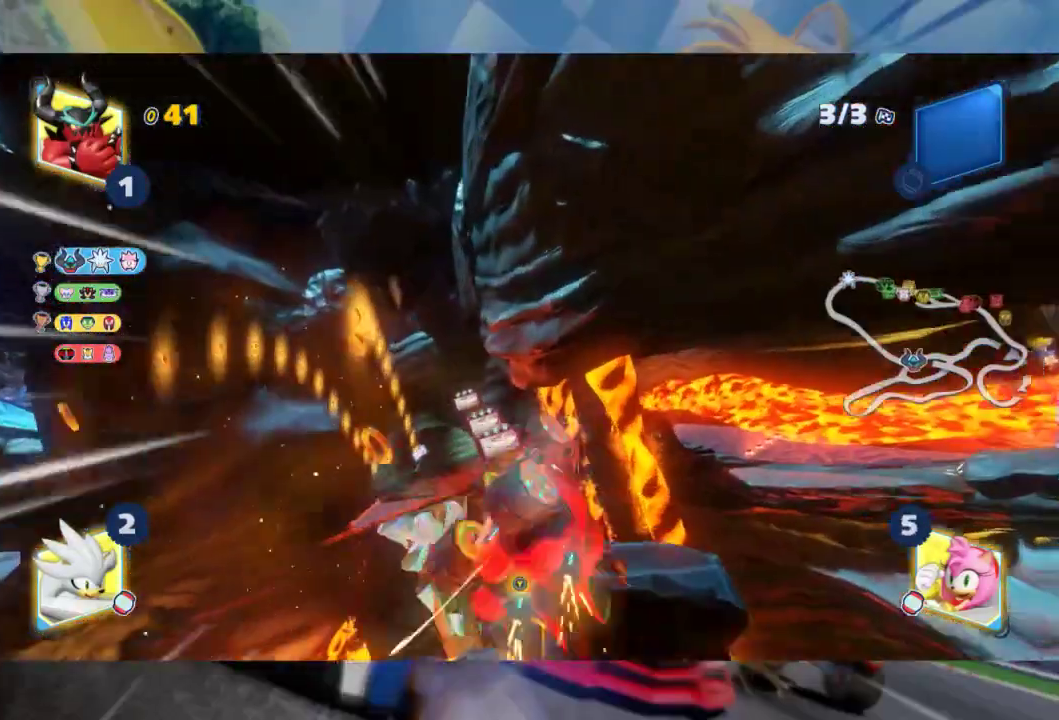
{"buttons": ["L2", "R2"], "left_stick": "center", "right_stick": "left", "events": [[33, "left_stick", "left"], [83, "right_stick", "center"], [167, "right_stick", "left"], [217, "left_stick", "center"], [350, "right_stick", "center"], [483, "right_stick", "left"]]}
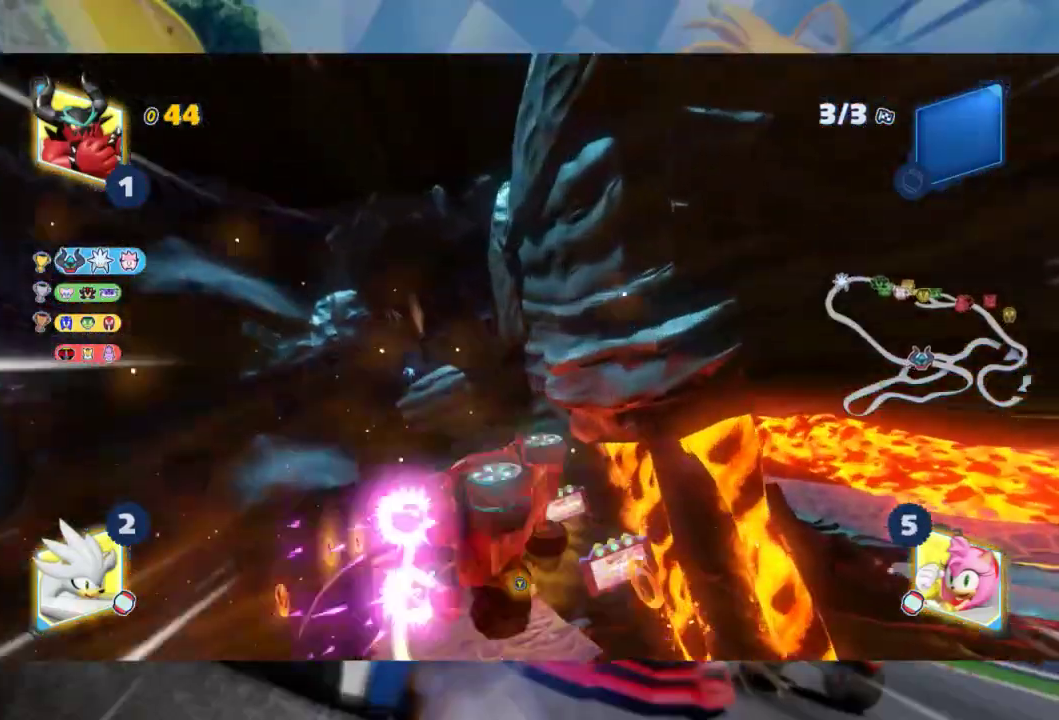
{"buttons": ["L2", "R2"], "left_stick": "center", "right_stick": "center", "events": [[167, "right_stick", "center"], [317, "right_stick", "left"], [450, "right_stick", "center"]]}
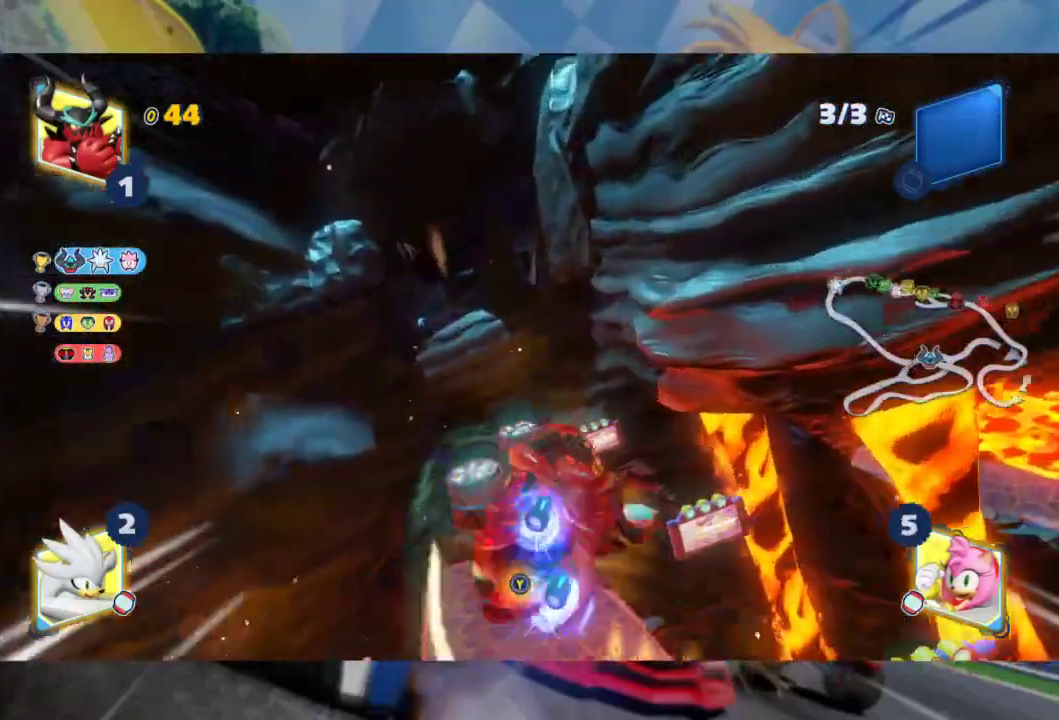
{"buttons": ["L2", "R2"], "left_stick": "center", "right_stick": "center", "events": []}
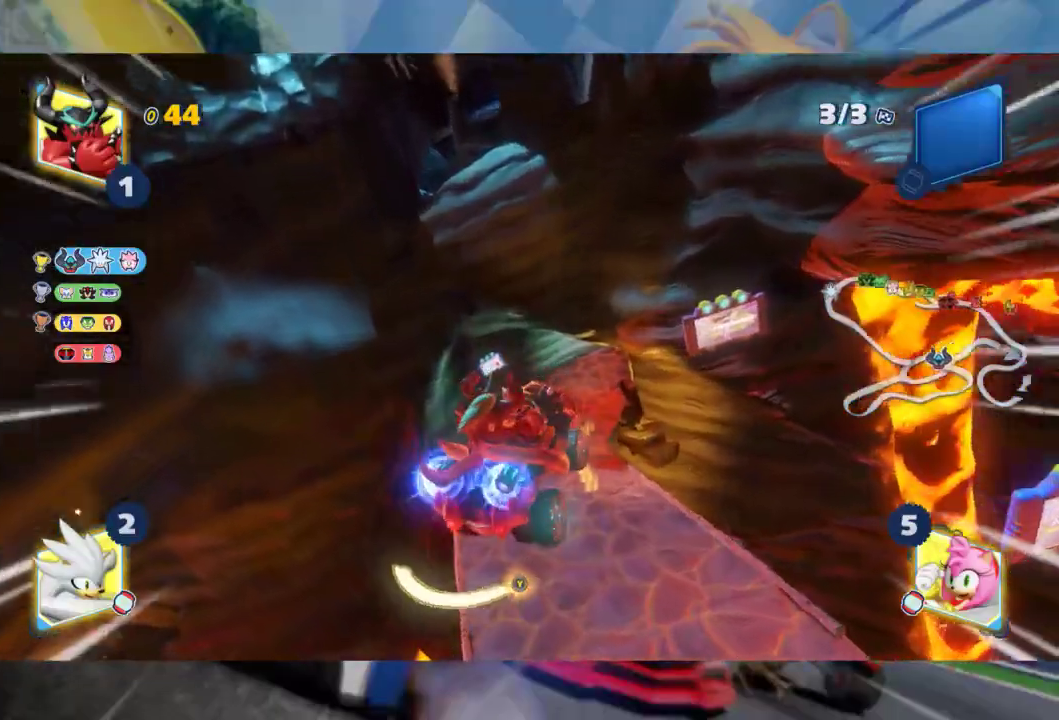
{"buttons": ["L2", "R2"], "left_stick": "left", "right_stick": "center", "events": [[67, "left_stick", "left"]]}
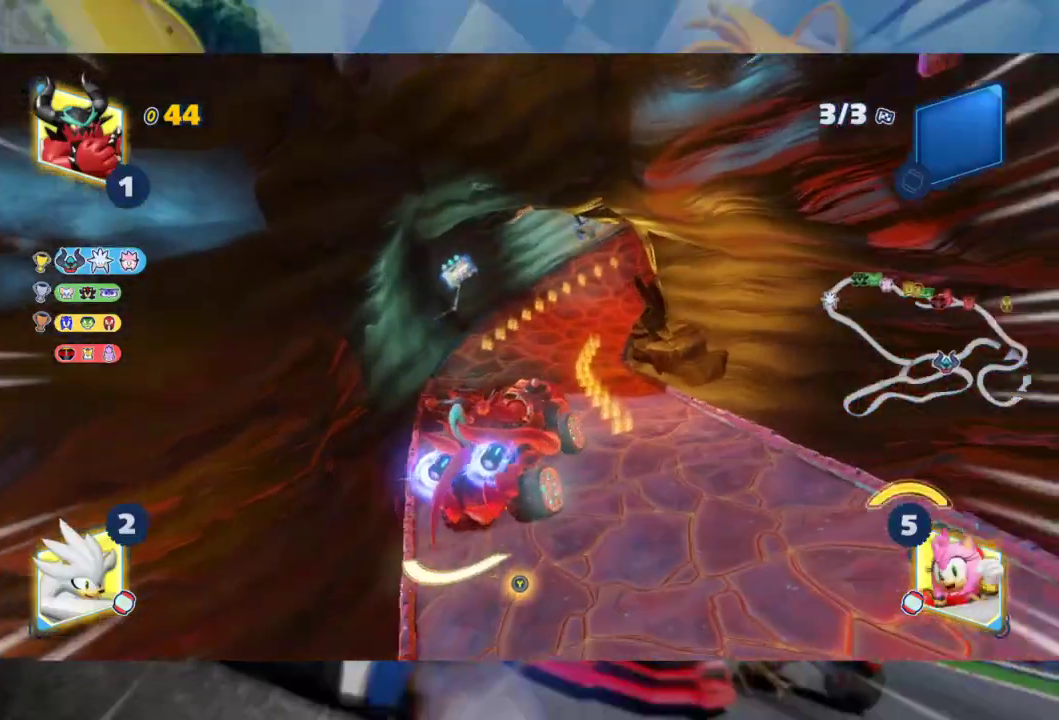
{"buttons": ["L2", "R2"], "left_stick": "left", "right_stick": "center", "events": [[100, "left_stick", "center"], [200, "left_stick", "left"]]}
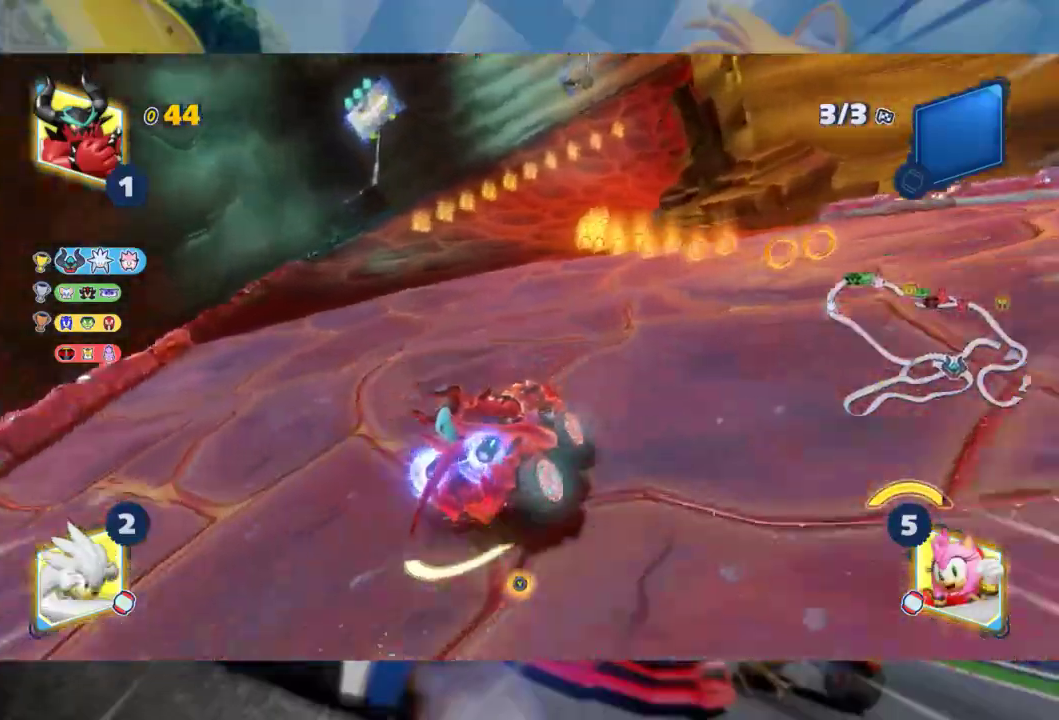
{"buttons": ["L2", "R2"], "left_stick": "right", "right_stick": "center", "events": [[117, "left_stick", "center"], [183, "left_stick", "right"], [333, "left_stick", "center"], [450, "left_stick", "right"]]}
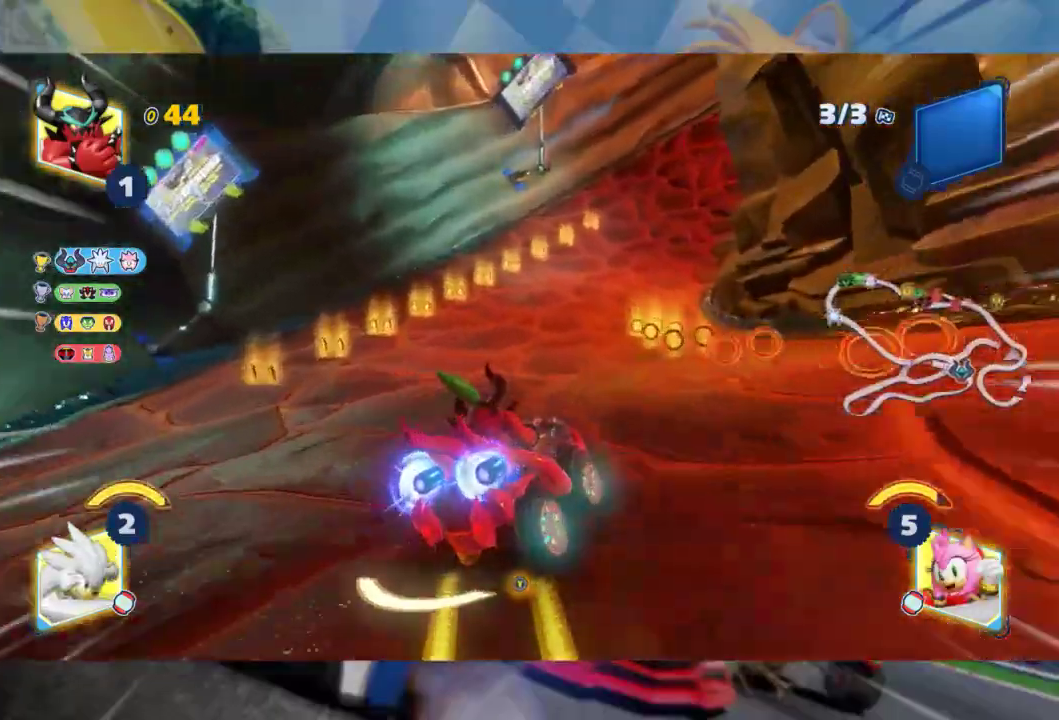
{"buttons": ["L2", "R2"], "left_stick": "right", "right_stick": "center", "events": [[217, "left_stick", "center"], [317, "left_stick", "right"]]}
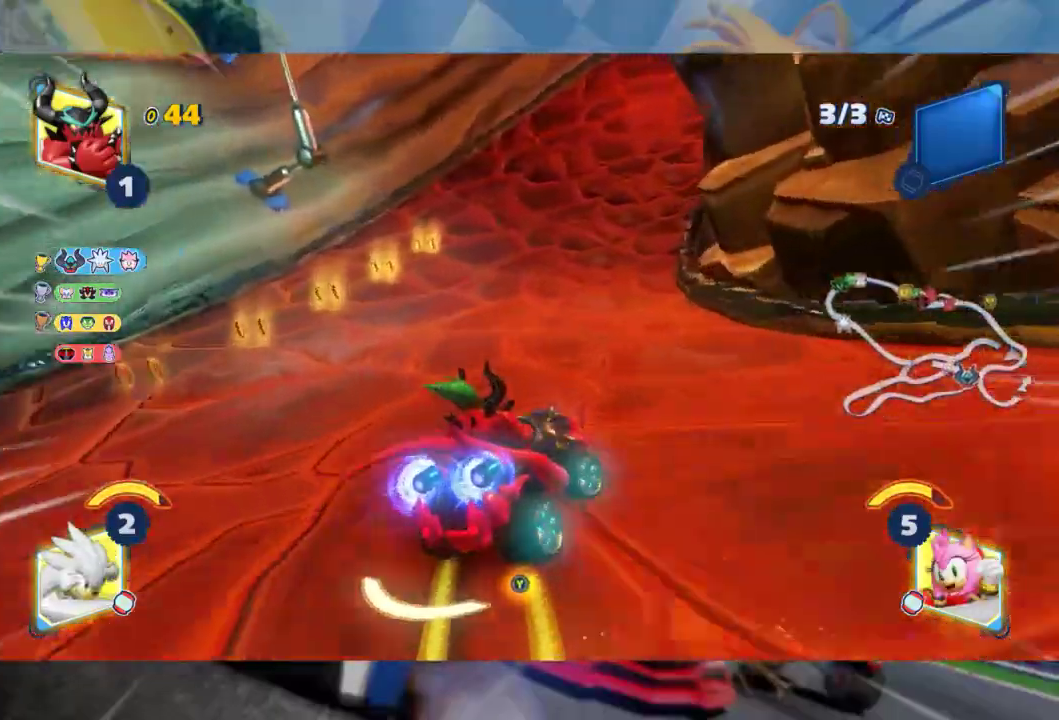
{"buttons": ["L2", "R2"], "left_stick": "right", "right_stick": "center", "events": [[100, "left_stick", "center"], [150, "left_stick", "right"]]}
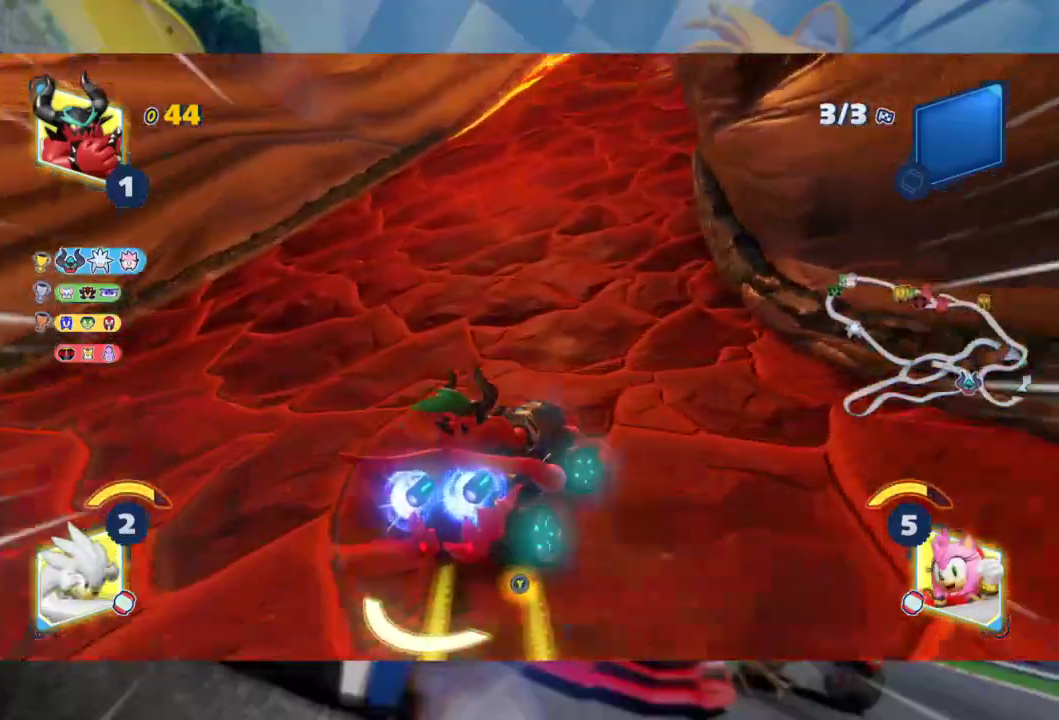
{"buttons": ["L2", "R2"], "left_stick": "right", "right_stick": "center", "events": [[67, "left_stick", "center"], [117, "left_stick", "right"]]}